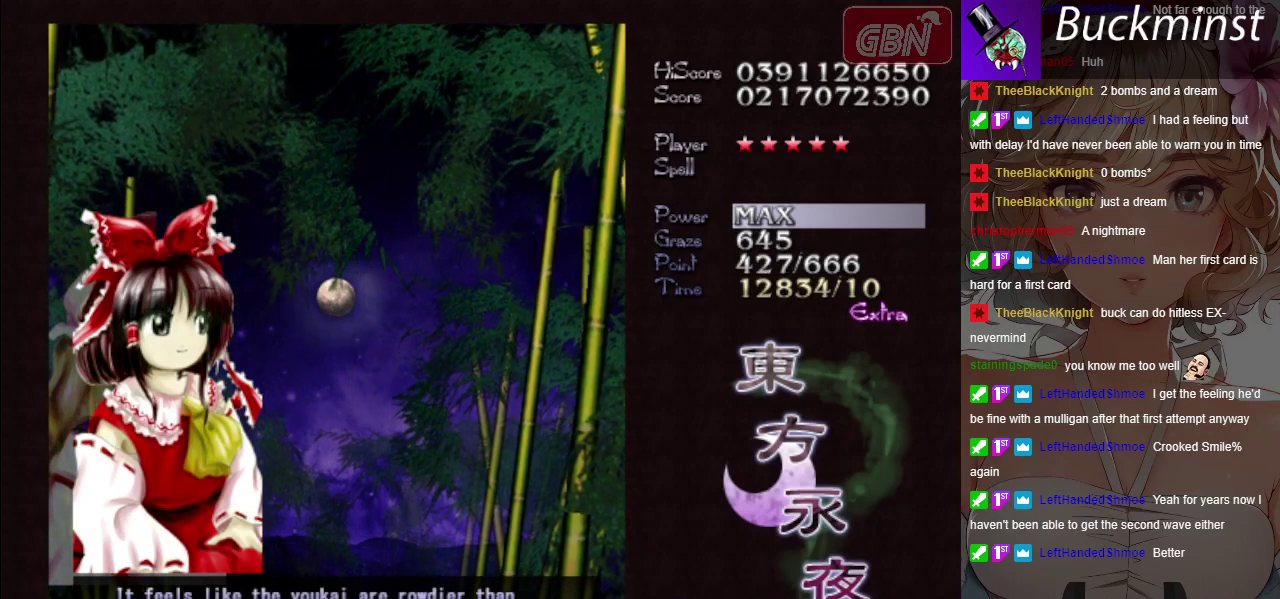
Gameplay with a controller (Xbox layout); each line is a JSON object with the inputs held at the frame after it (dt_ms = milliseconds from this image to that frame). "button_events" lists button changes between this image and that frame as [ms after this image, input, new state], when the widget could be followed in between (sticks are given only as held states). Not read: L3 R3 right_stick.
{"dt_ms": 500, "buttons": [], "left_stick": "center", "button_events": []}
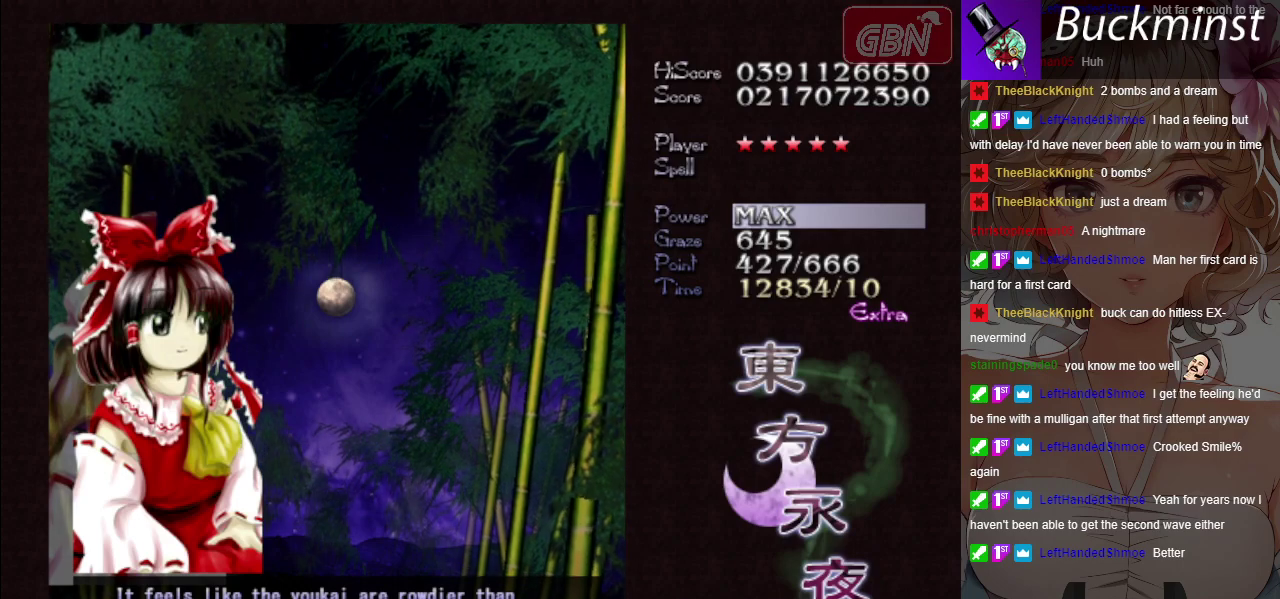
{"dt_ms": 500, "buttons": [], "left_stick": "center", "button_events": []}
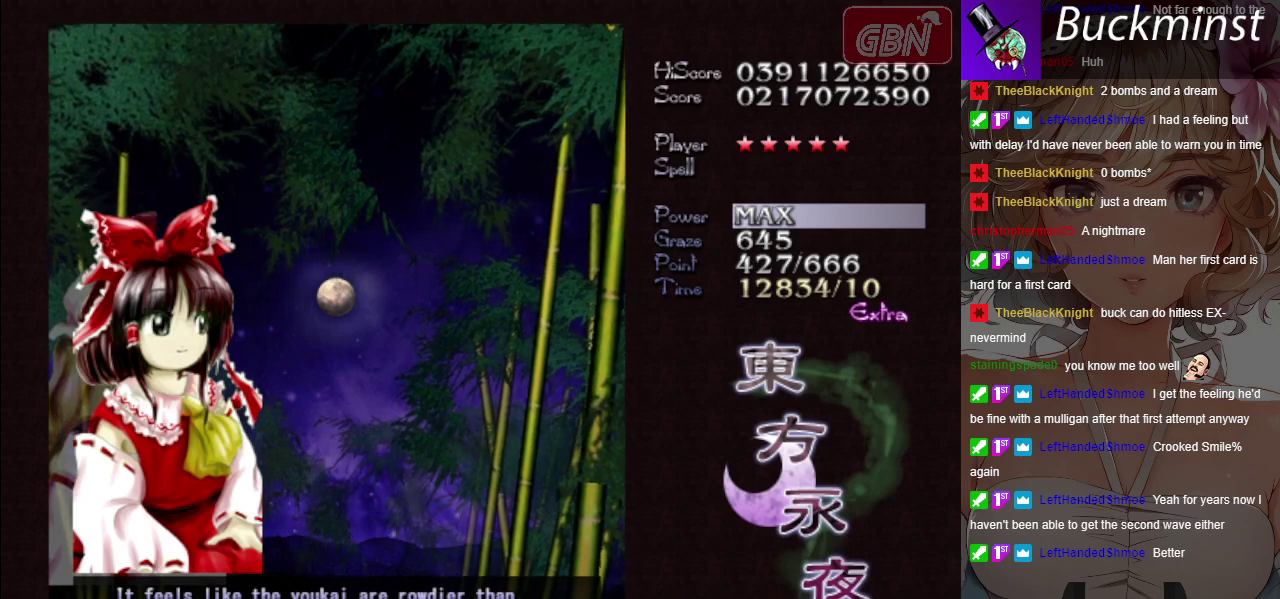
{"dt_ms": 700, "buttons": ["A"], "left_stick": "center", "button_events": [[650, "A", "down"]]}
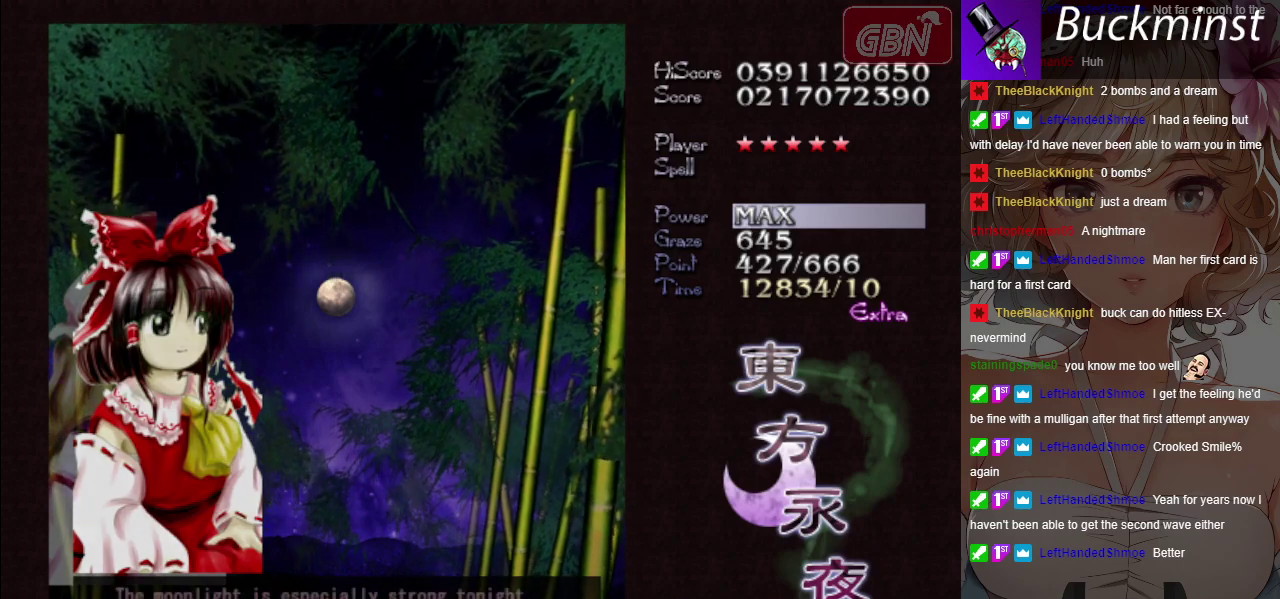
{"dt_ms": 400, "buttons": ["A"], "left_stick": "center", "button_events": [[50, "A", "up"], [350, "A", "down"]]}
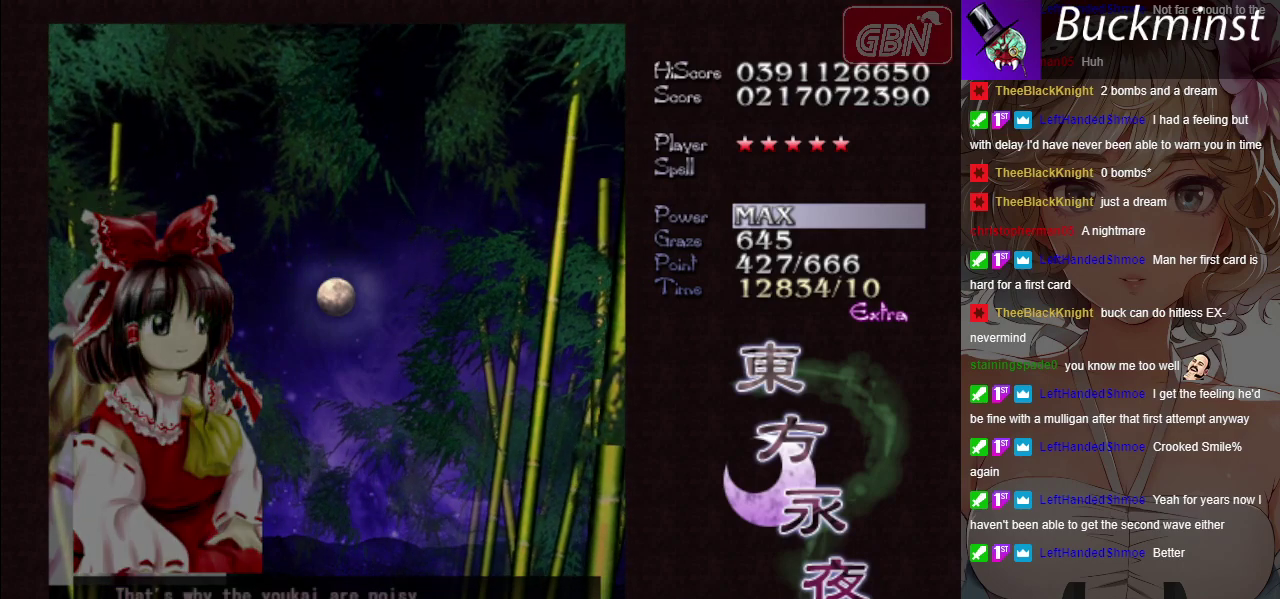
{"dt_ms": 200, "buttons": ["A"], "left_stick": "center", "button_events": [[33, "A", "up"], [150, "A", "down"]]}
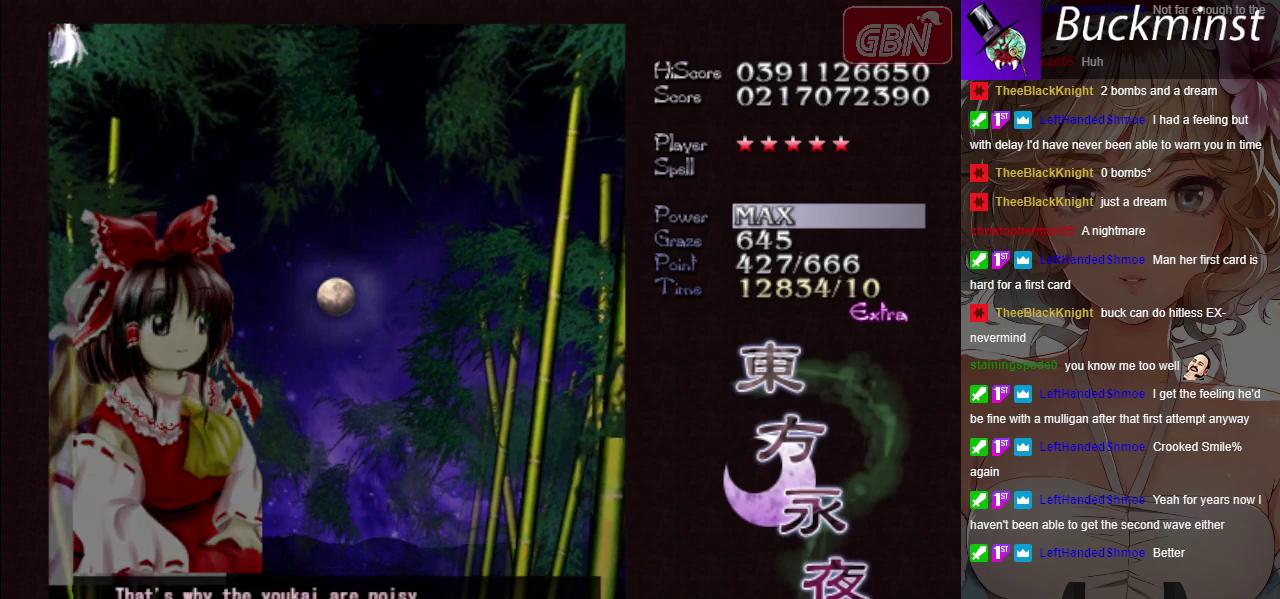
{"dt_ms": 100, "buttons": [], "left_stick": "center", "button_events": [[17, "A", "up"]]}
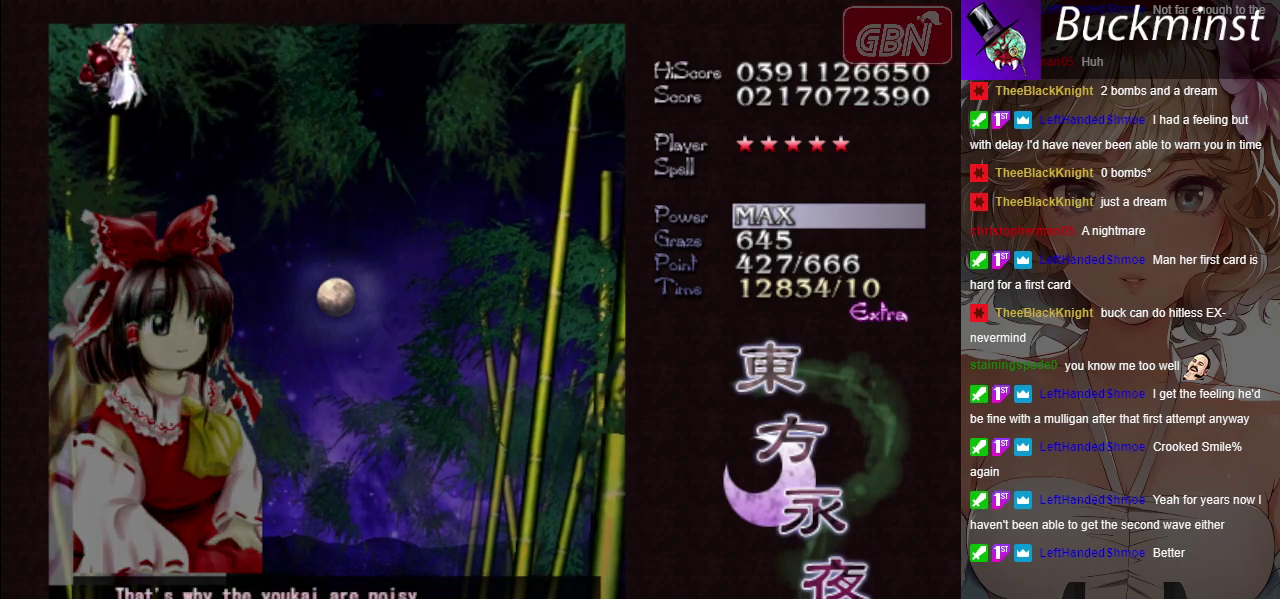
{"dt_ms": 300, "buttons": [], "left_stick": "center", "button_events": [[17, "A", "down"], [83, "A", "up"], [183, "A", "down"], [267, "A", "up"]]}
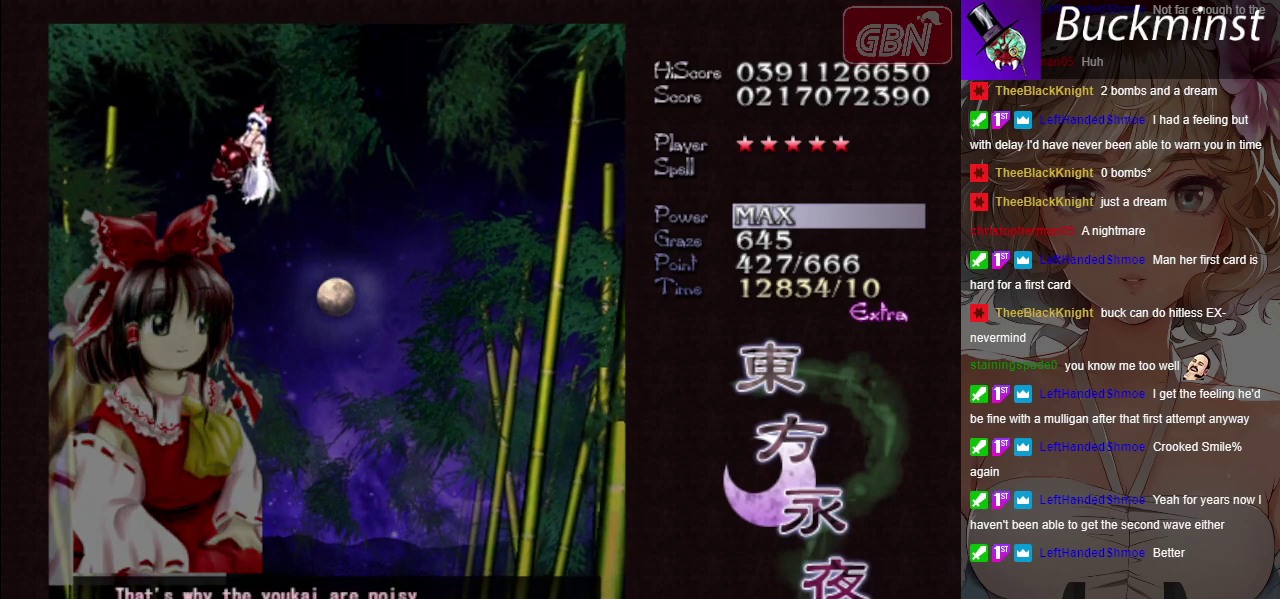
{"dt_ms": 300, "buttons": [], "left_stick": "center", "button_events": []}
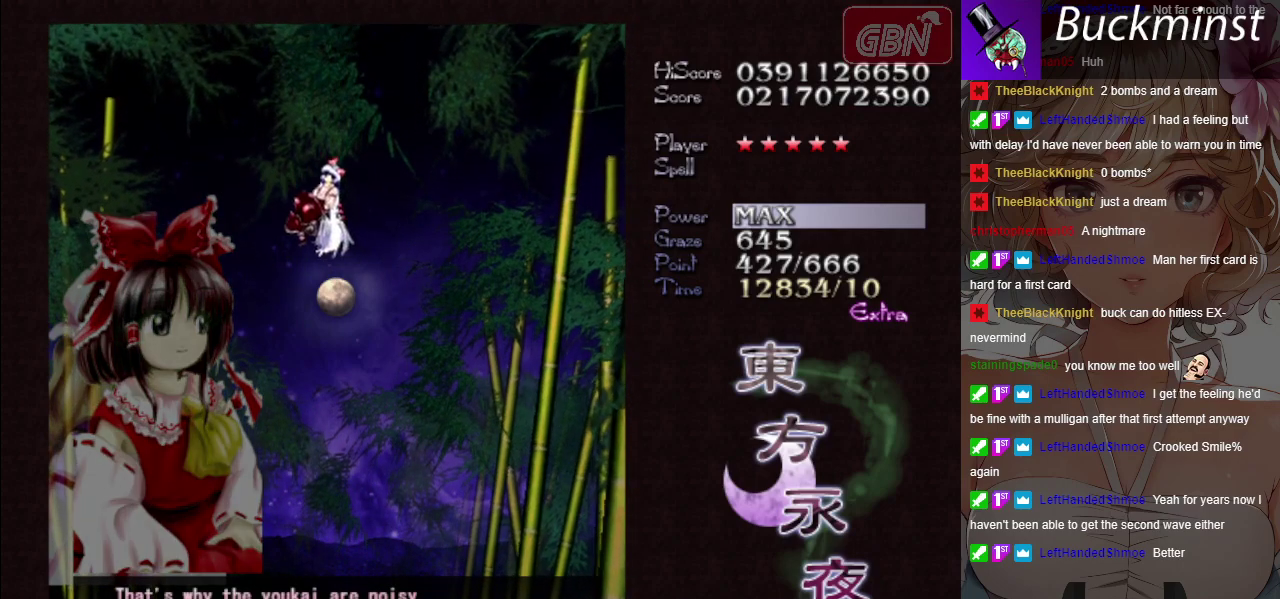
{"dt_ms": 500, "buttons": [], "left_stick": "right", "button_events": []}
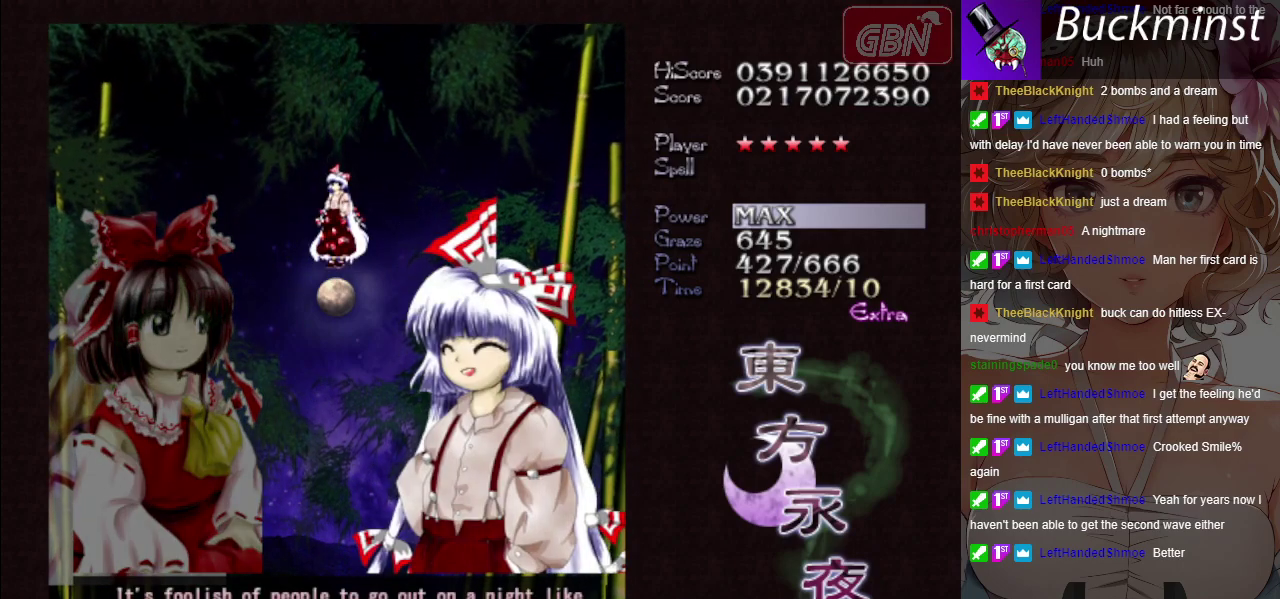
{"dt_ms": 400, "buttons": [], "left_stick": "center", "button_events": []}
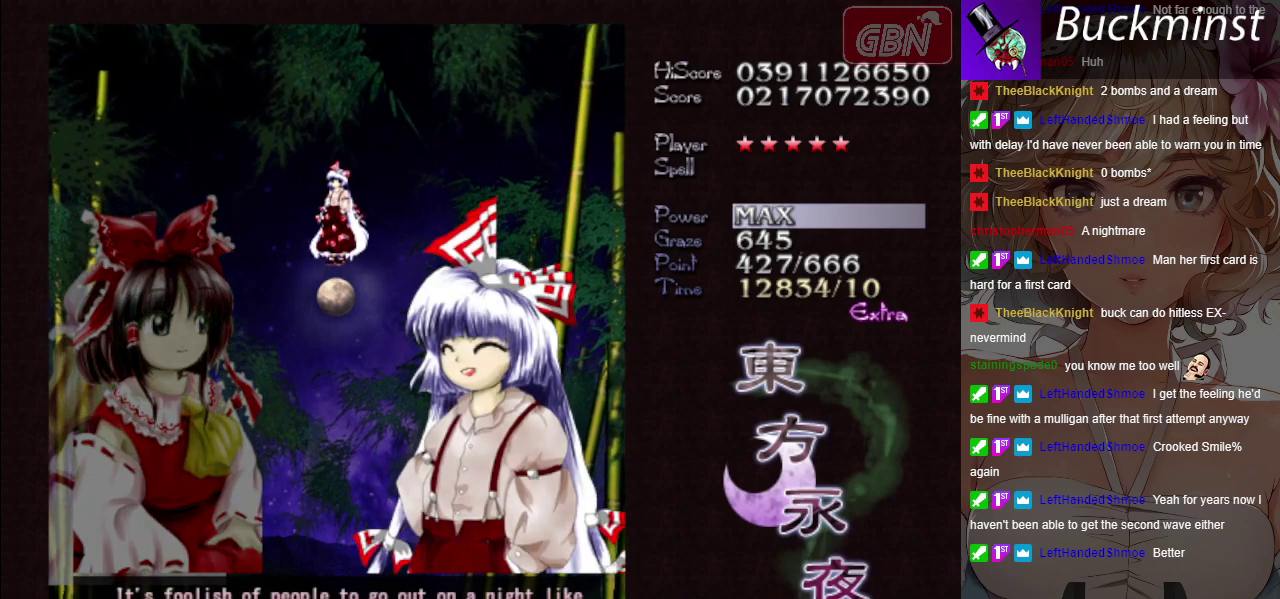
{"dt_ms": 300, "buttons": [], "left_stick": "center", "button_events": []}
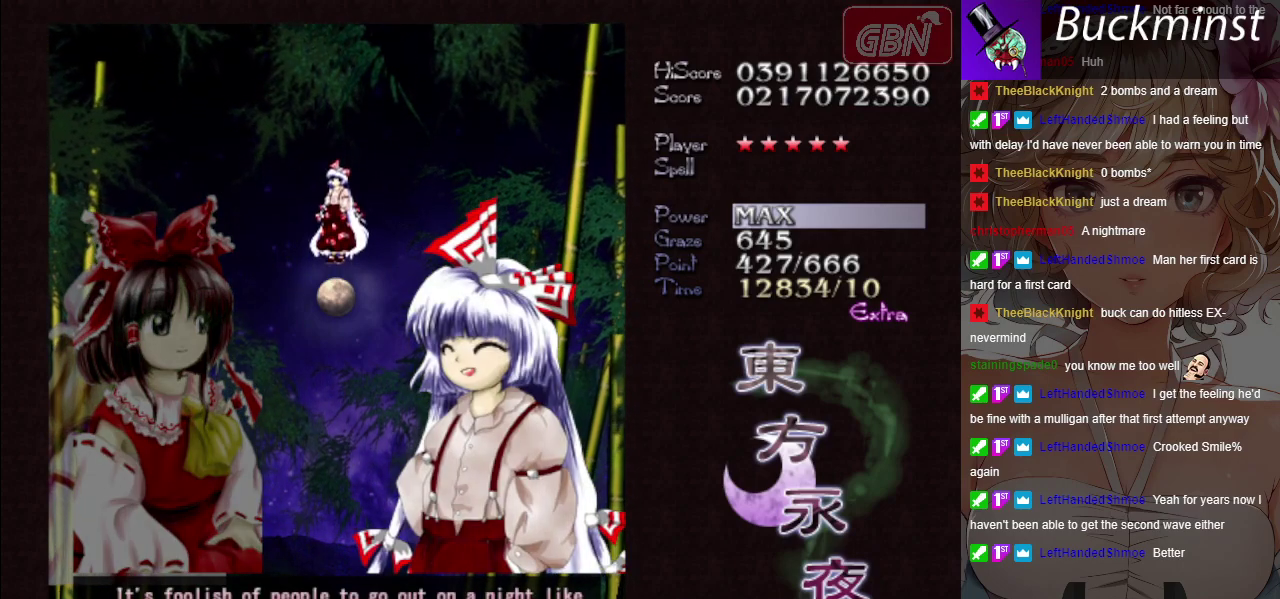
{"dt_ms": 400, "buttons": [], "left_stick": "center", "button_events": []}
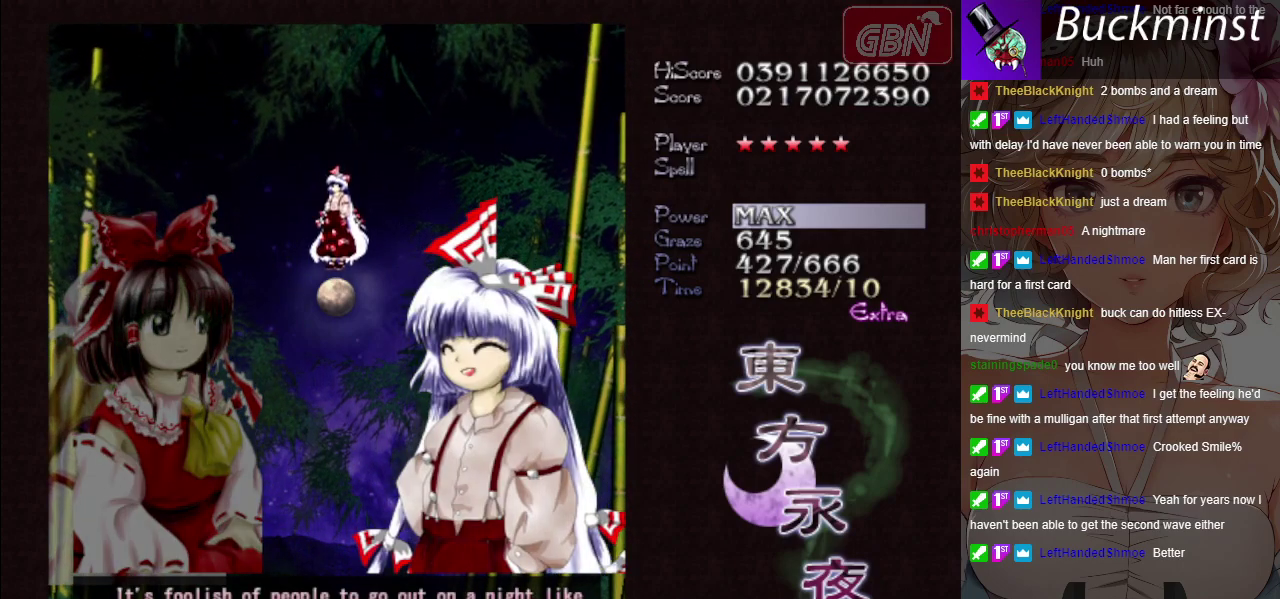
{"dt_ms": 300, "buttons": [], "left_stick": "center", "button_events": []}
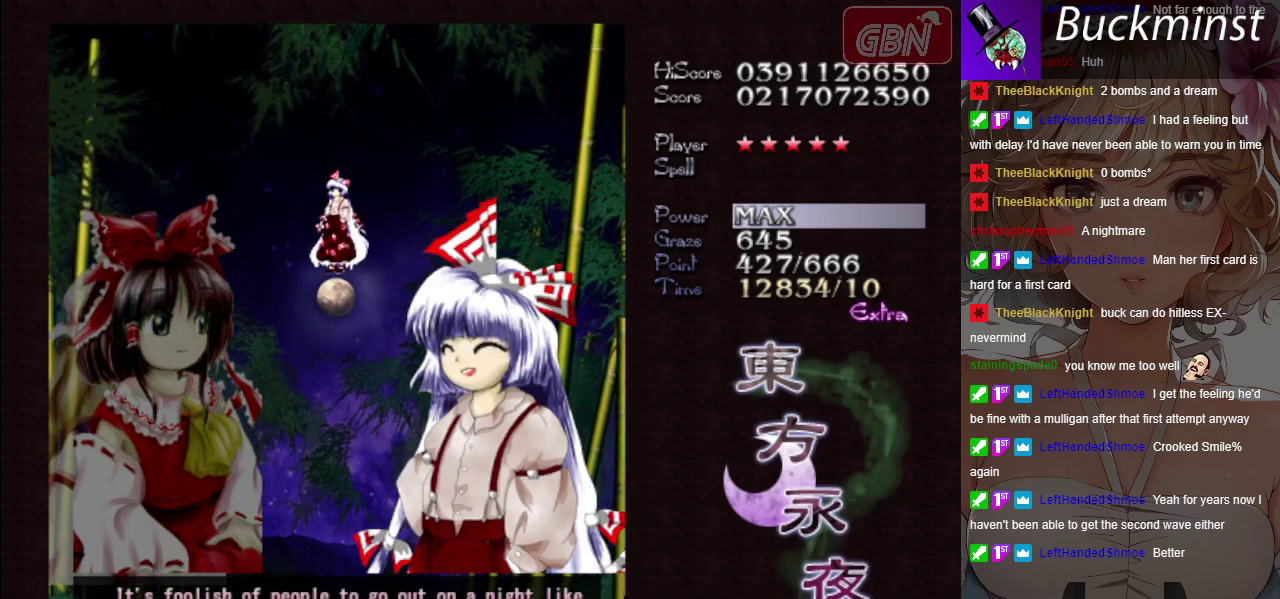
{"dt_ms": 600, "buttons": [], "left_stick": "center", "button_events": []}
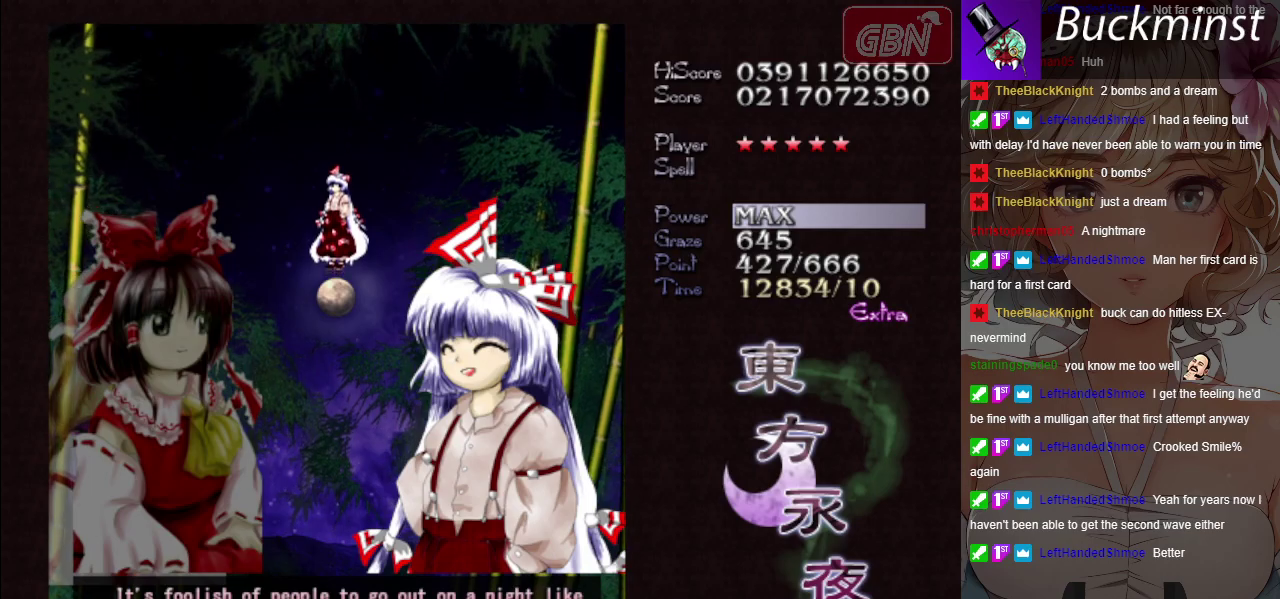
{"dt_ms": 500, "buttons": ["B"], "left_stick": "center", "button_events": [[117, "A", "down"], [183, "A", "up"], [433, "B", "down"]]}
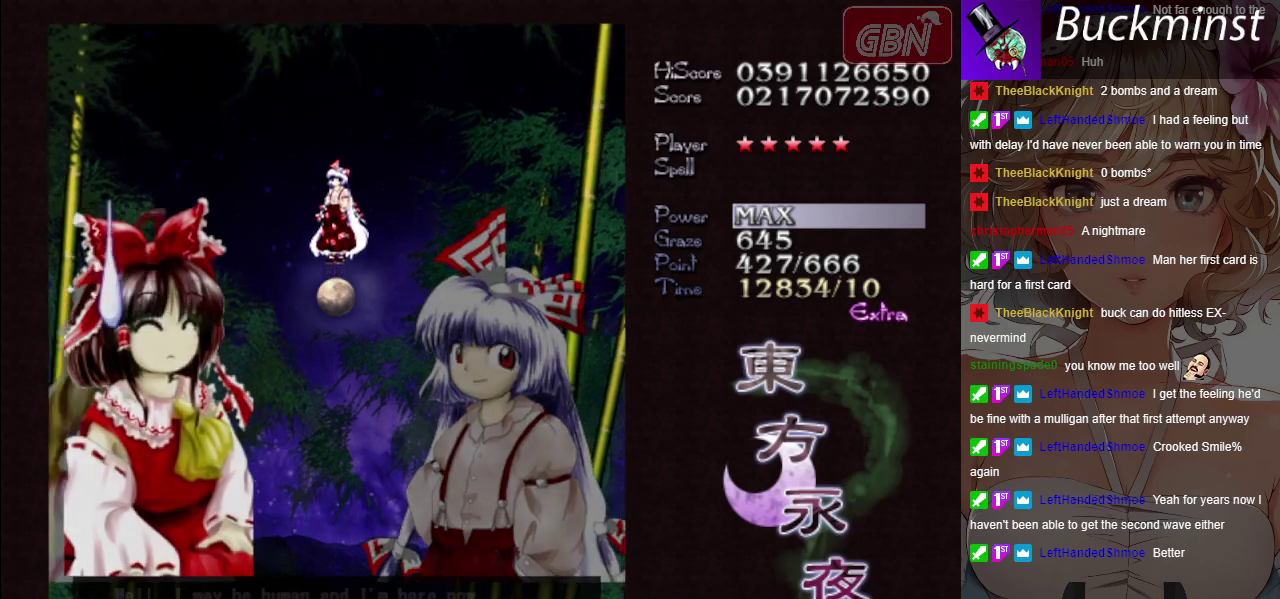
{"dt_ms": 500, "buttons": ["B"], "left_stick": "center", "button_events": []}
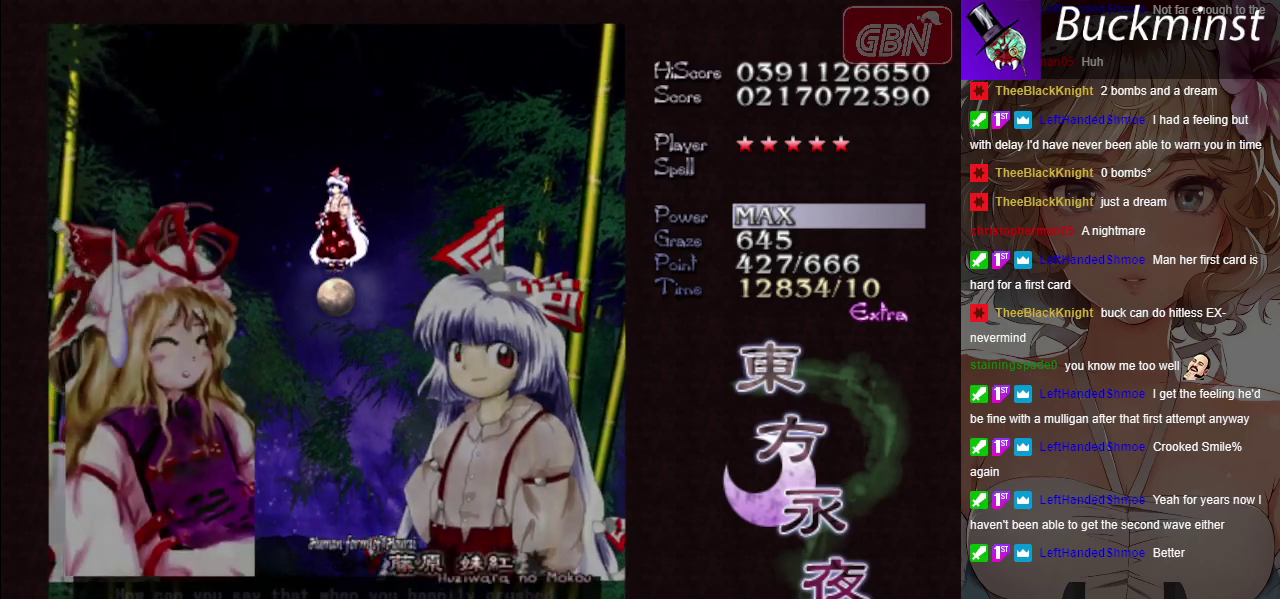
{"dt_ms": 700, "buttons": [], "left_stick": "center", "button_events": [[700, "B", "up"]]}
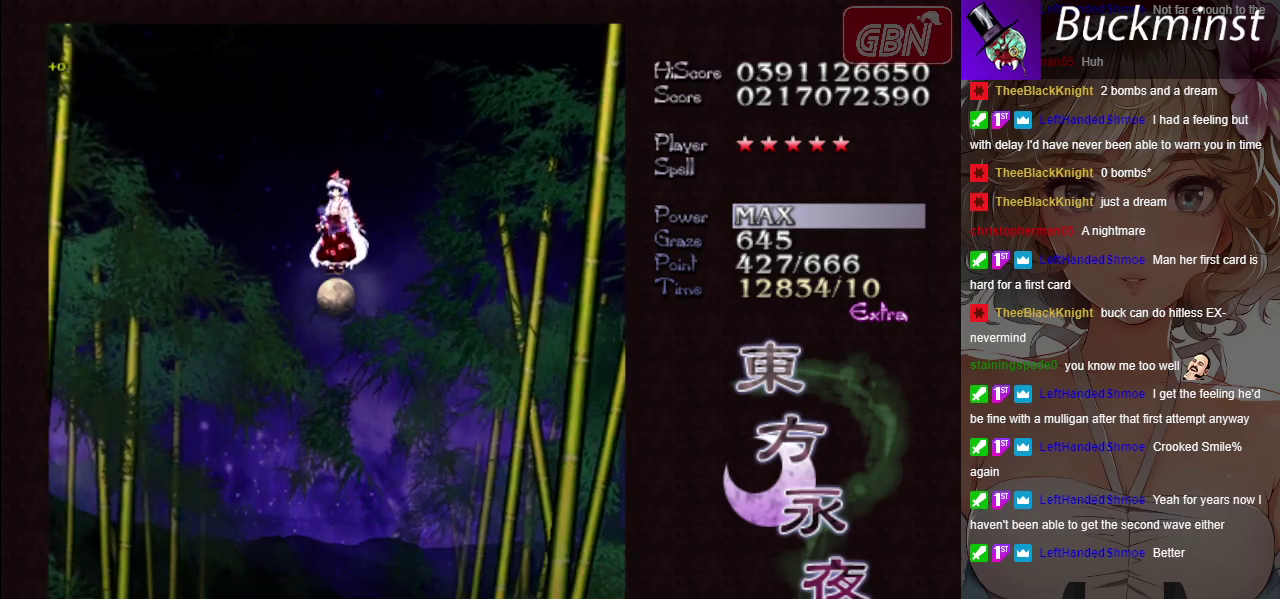
{"dt_ms": 300, "buttons": ["A", "X"], "left_stick": "center", "button_events": [[150, "A", "down"], [150, "X", "down"]]}
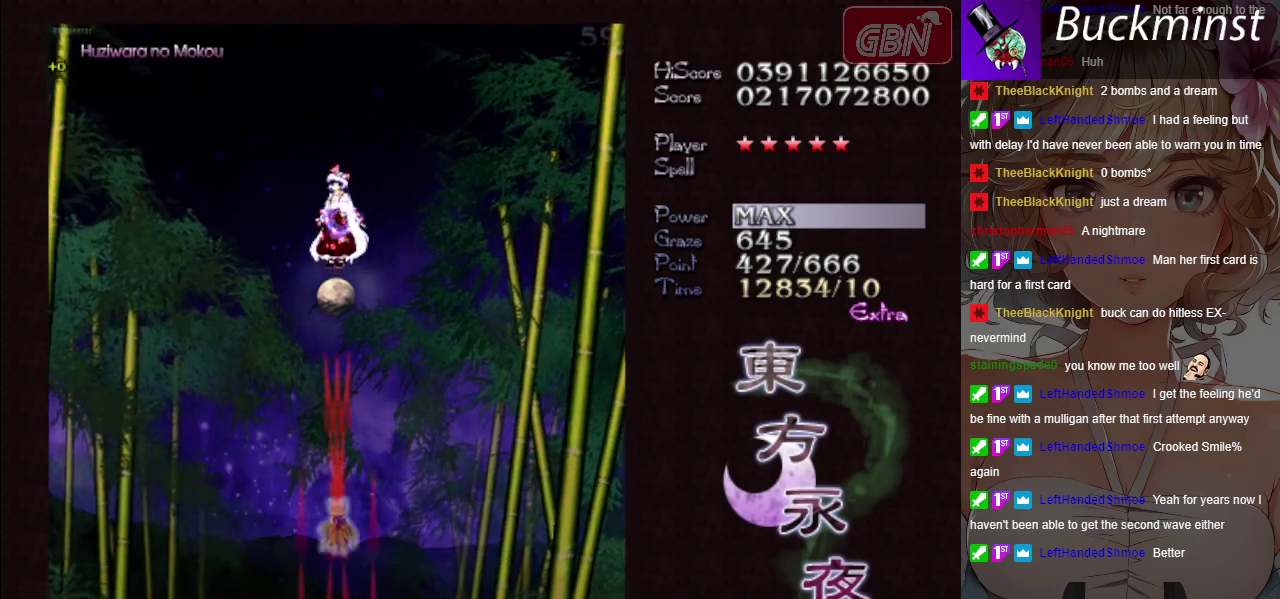
{"dt_ms": 500, "buttons": ["A", "X"], "left_stick": "center", "button_events": []}
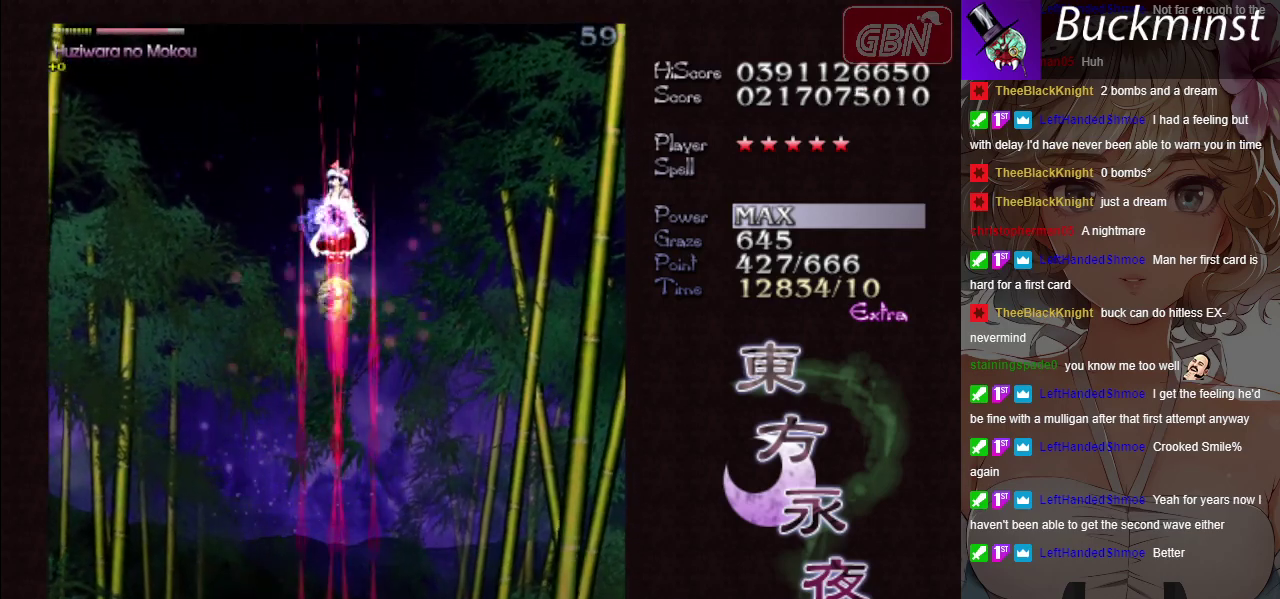
{"dt_ms": 500, "buttons": ["A", "X"], "left_stick": "center", "button_events": []}
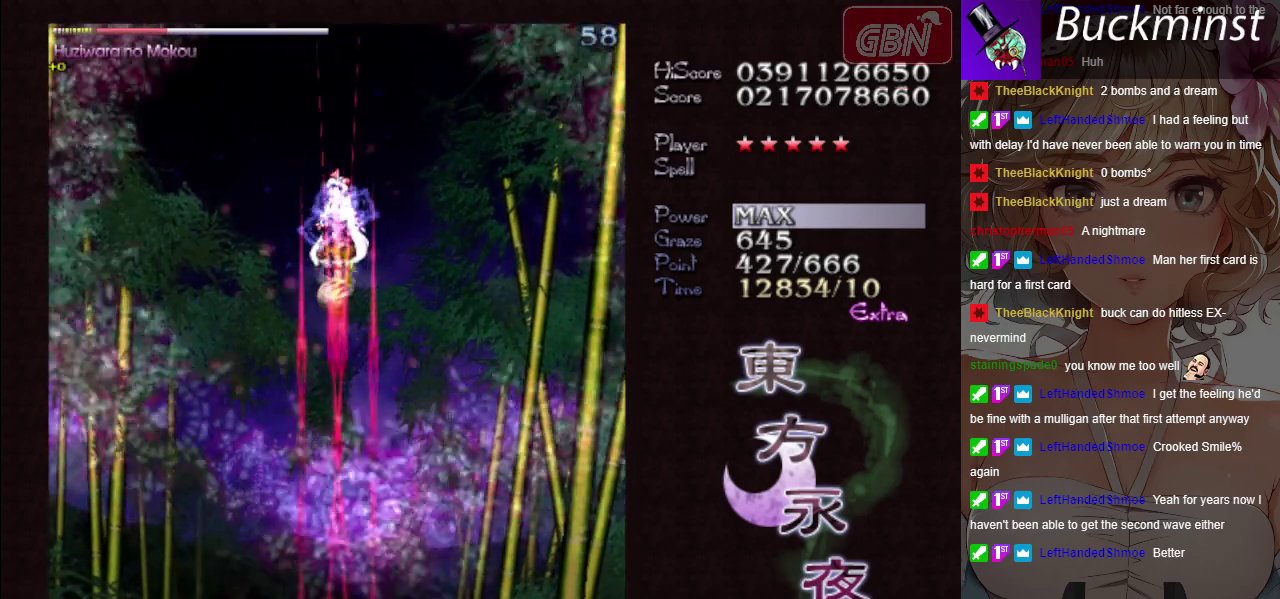
{"dt_ms": 500, "buttons": ["A", "X"], "left_stick": "center", "button_events": []}
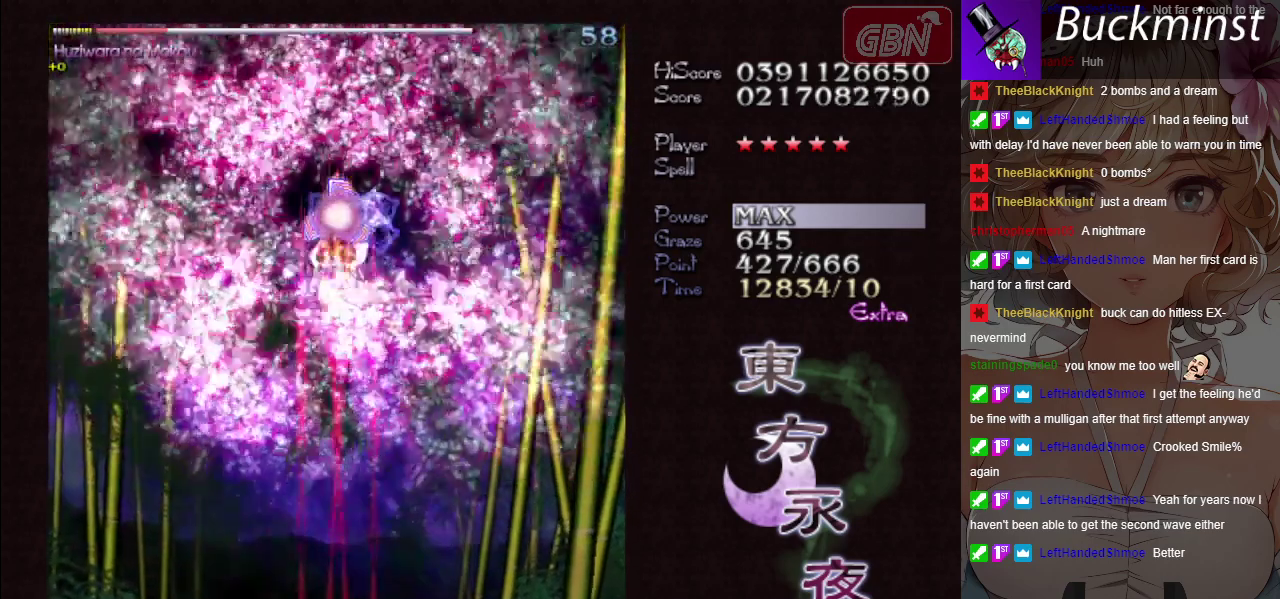
{"dt_ms": 500, "buttons": ["A", "X"], "left_stick": "center", "button_events": []}
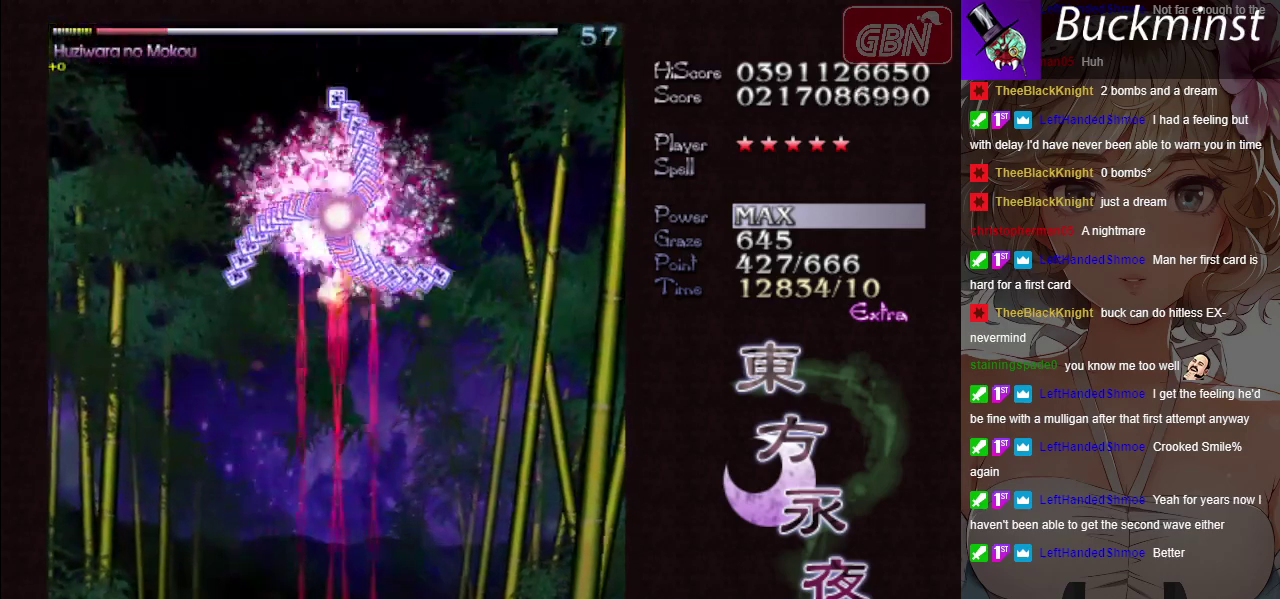
{"dt_ms": 500, "buttons": ["A", "X"], "left_stick": "center", "button_events": []}
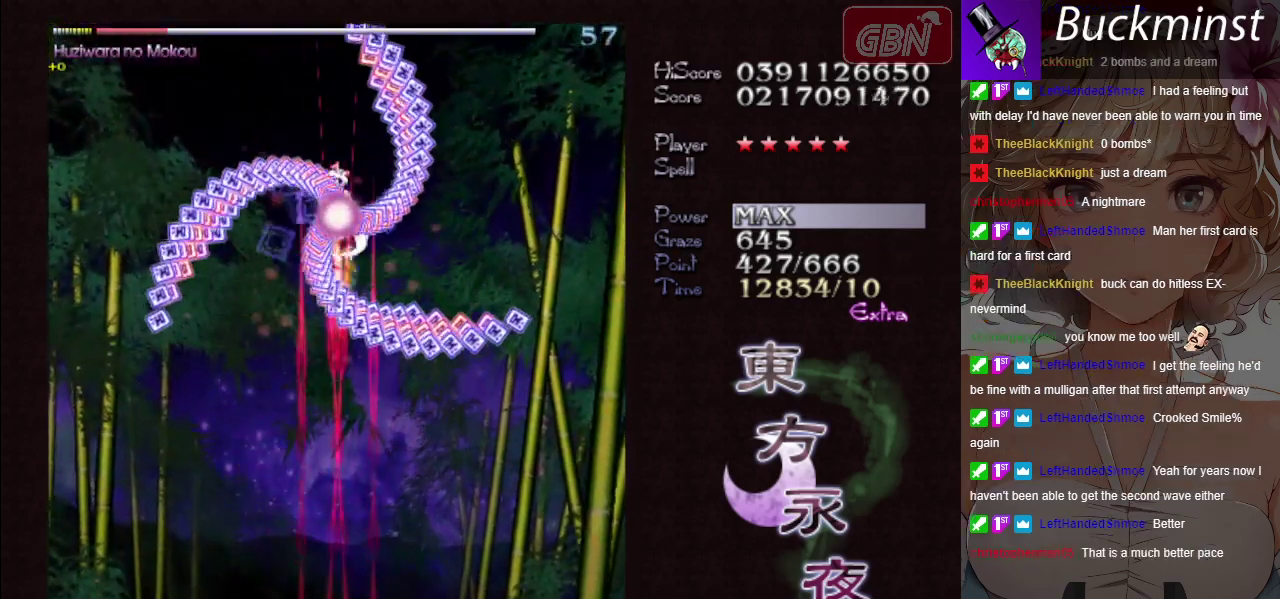
{"dt_ms": 500, "buttons": ["A", "X"], "left_stick": "center", "button_events": []}
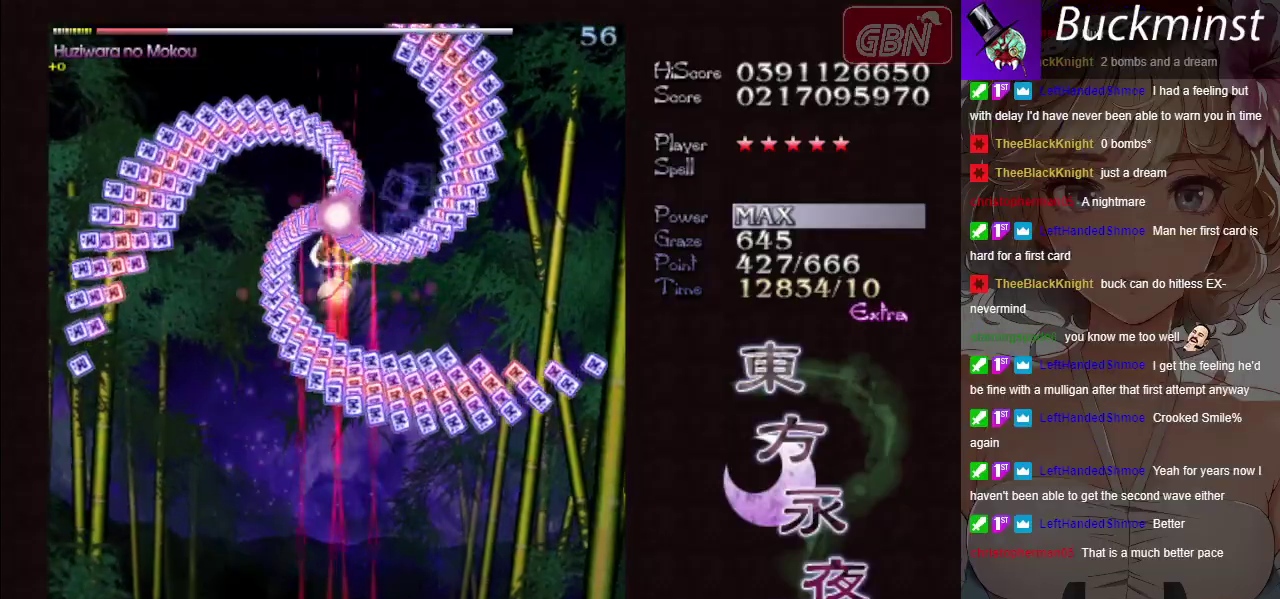
{"dt_ms": 500, "buttons": ["A", "X"], "left_stick": "center", "button_events": []}
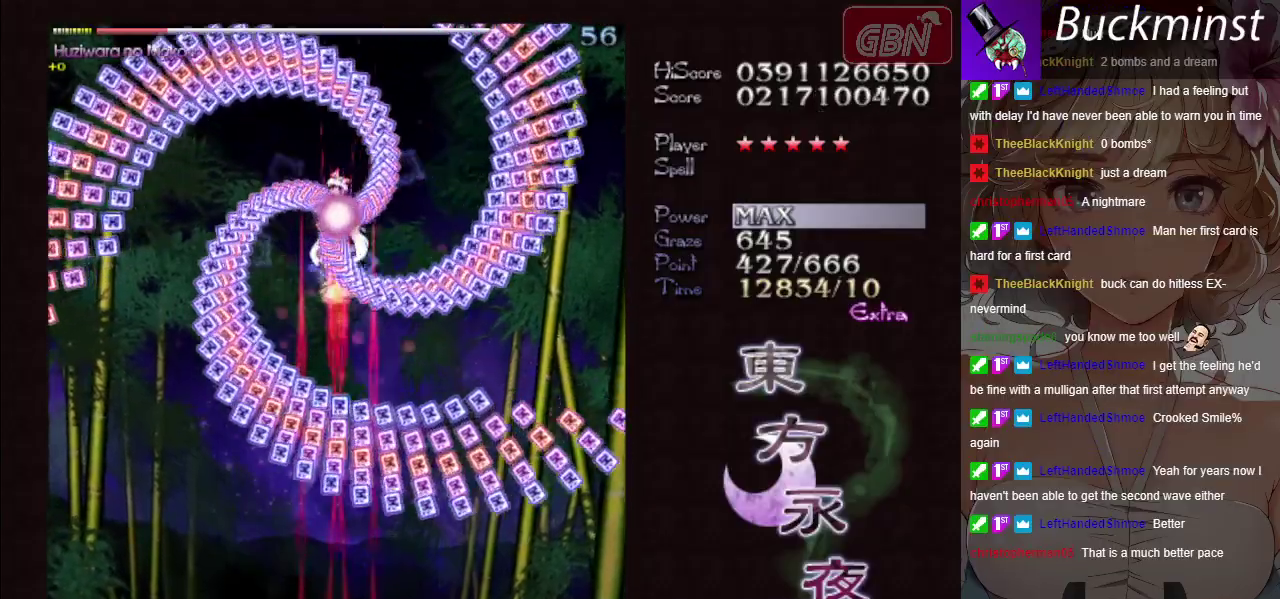
{"dt_ms": 500, "buttons": ["A", "X"], "left_stick": "center", "button_events": []}
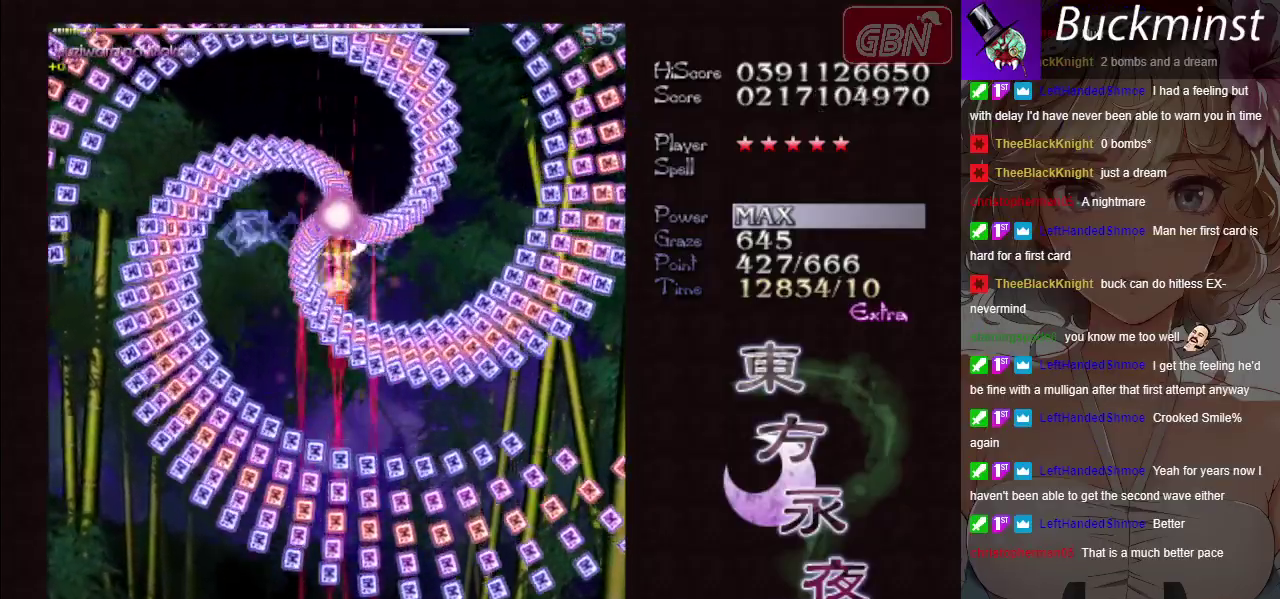
{"dt_ms": 300, "buttons": ["A", "X"], "left_stick": "down-right", "button_events": []}
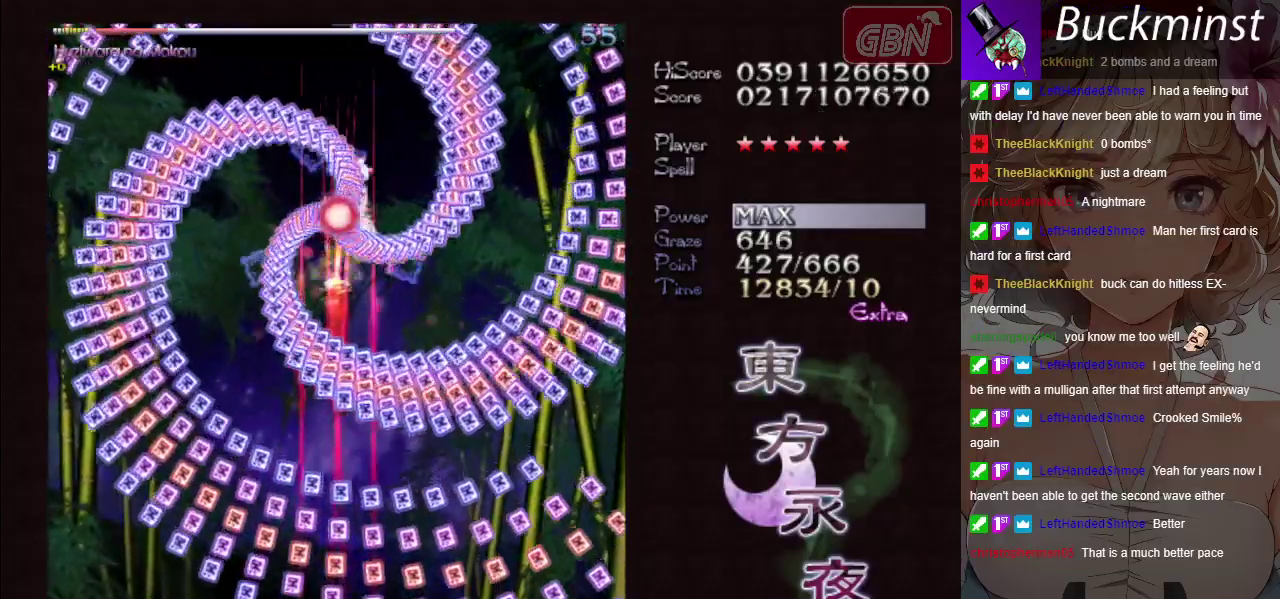
{"dt_ms": 700, "buttons": ["A", "X"], "left_stick": "center", "button_events": []}